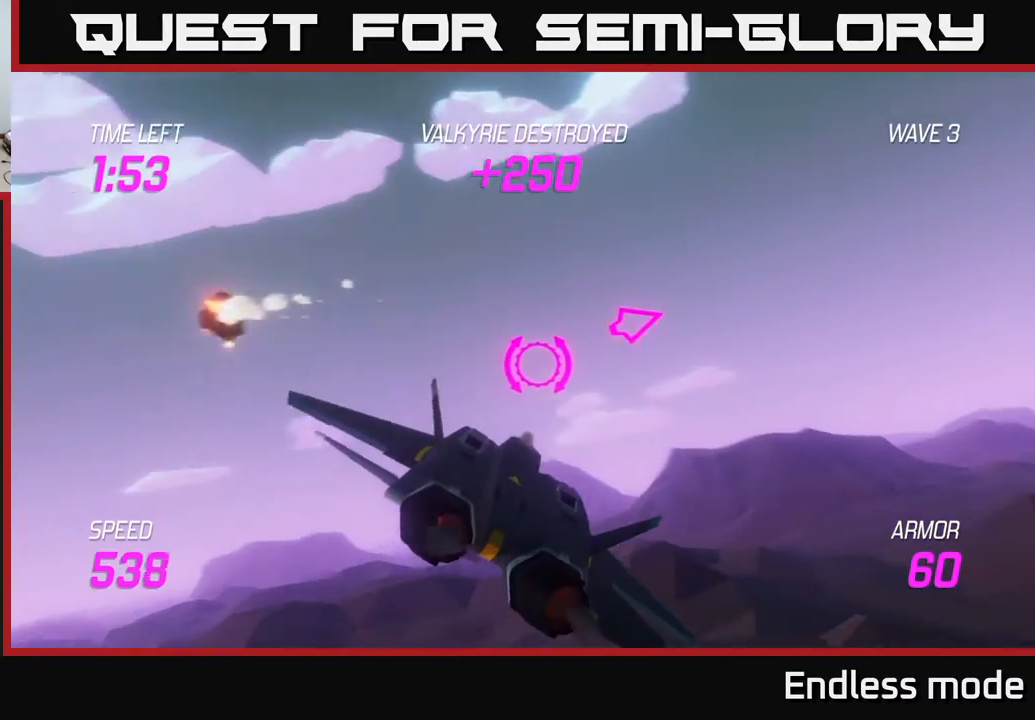
Gameplay with a controller (Xbox layout); each line is a JSON object with the inputs held at the frame after it. "events" lists button and stick changes between this image and that frame as [ms after this image, input, new state], when the widget could be followed in between. Not read: right_stick.
{"buttons": [], "left_stick": "right", "events": [[50, "L2", "up"]]}
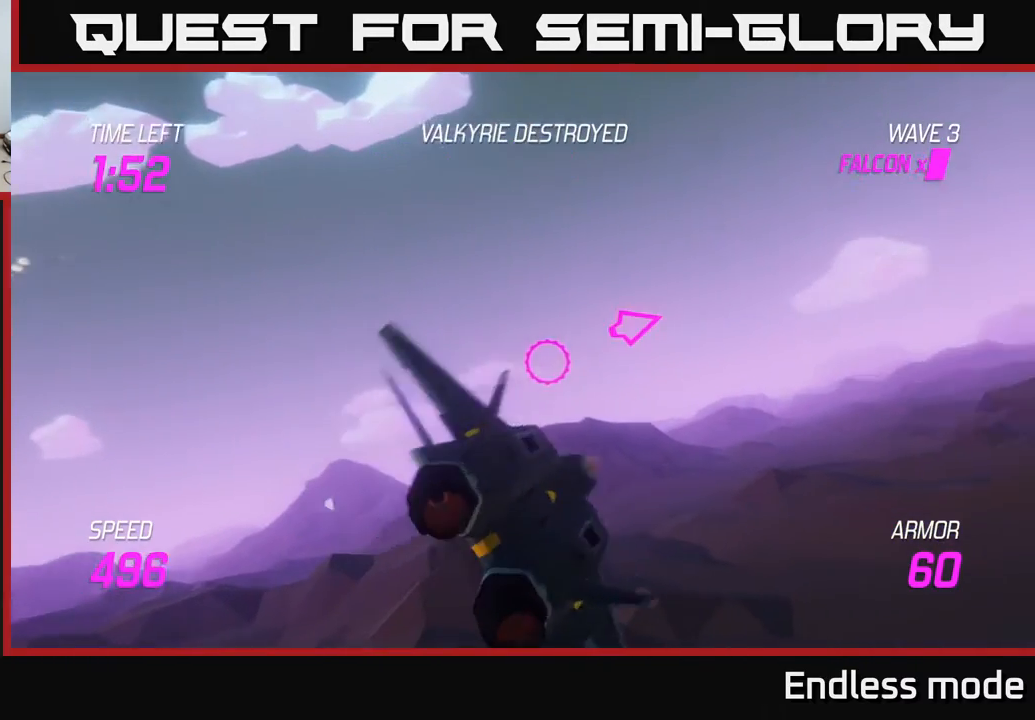
{"buttons": [], "left_stick": "right", "events": []}
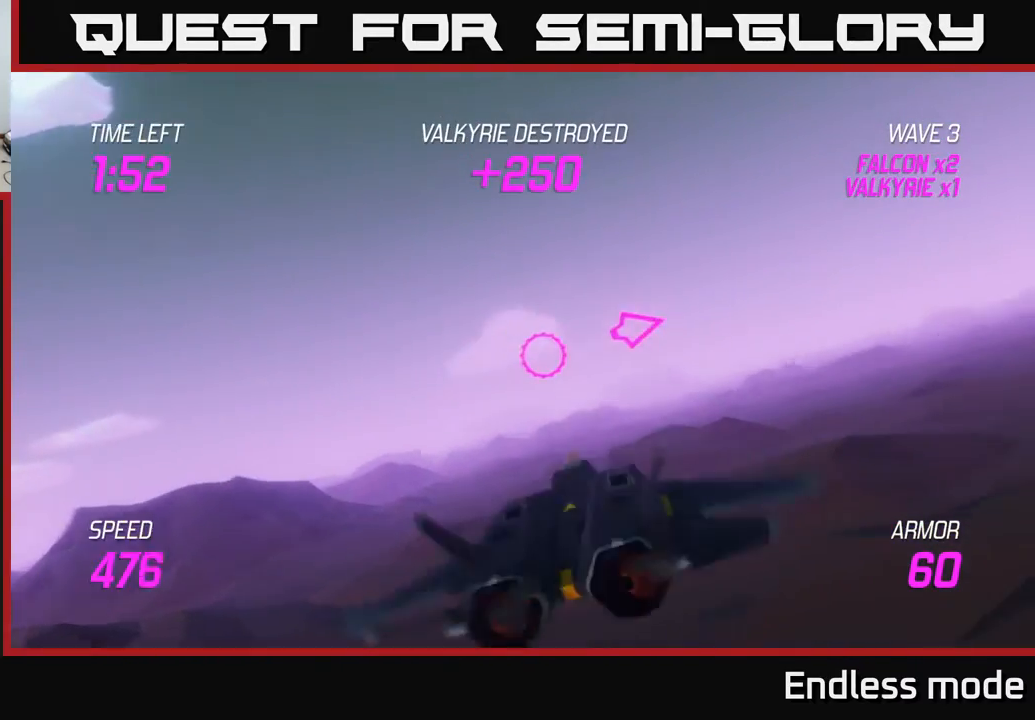
{"buttons": [], "left_stick": "right", "events": []}
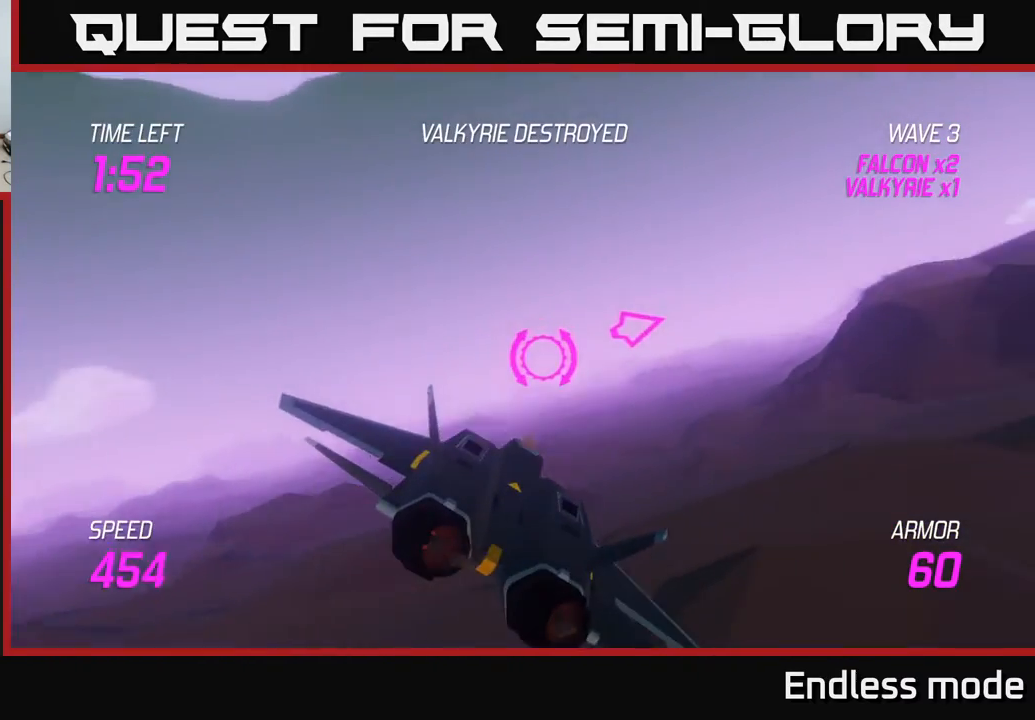
{"buttons": ["L2"], "left_stick": "right", "events": [[117, "L2", "down"]]}
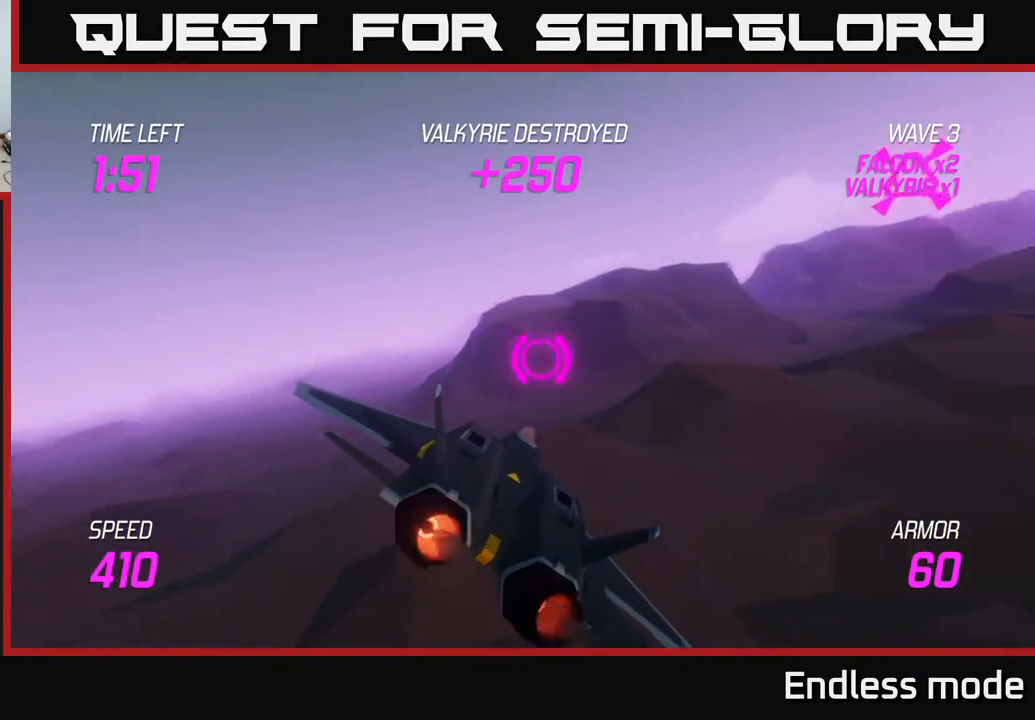
{"buttons": [], "left_stick": "up-right", "events": [[217, "L2", "up"], [417, "left_stick", "up-right"]]}
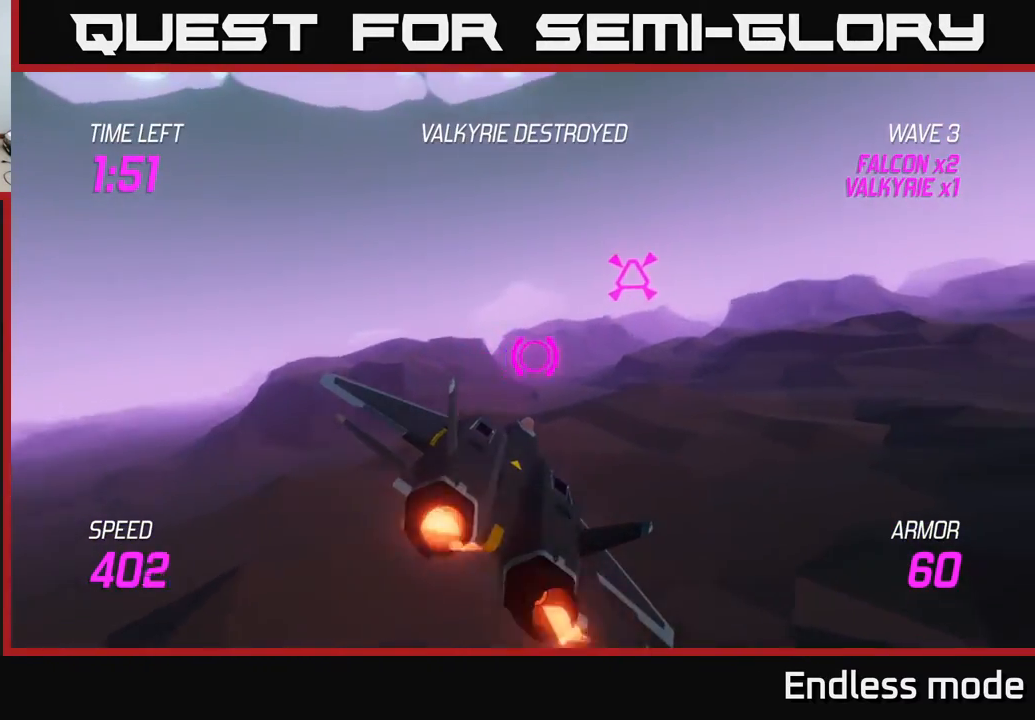
{"buttons": ["L2"], "left_stick": "left", "events": [[183, "R2", "down"], [233, "R2", "up"], [250, "L2", "down"], [450, "left_stick", "left"]]}
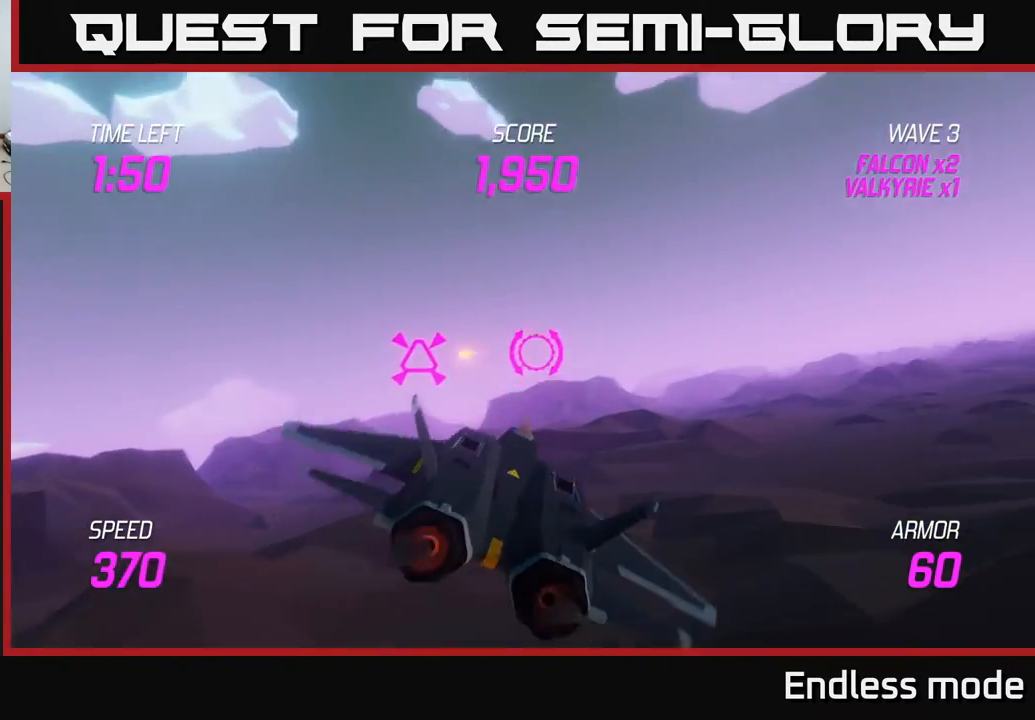
{"buttons": ["L2"], "left_stick": "center", "events": [[67, "left_stick", "center"]]}
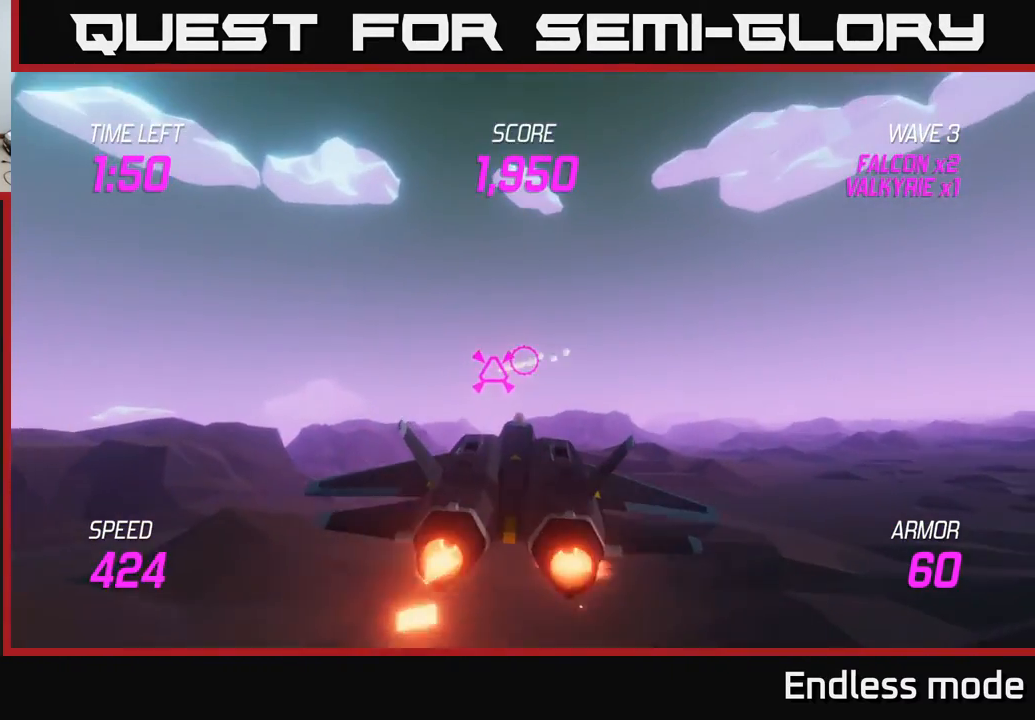
{"buttons": ["L2"], "left_stick": "down-left", "events": [[217, "left_stick", "down-left"]]}
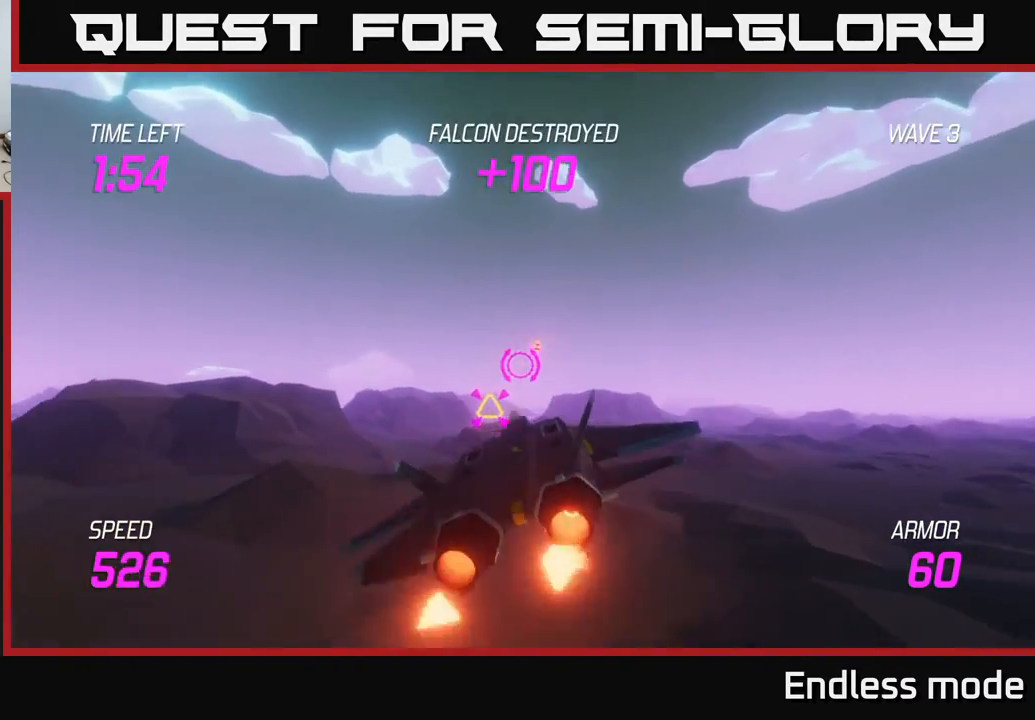
{"buttons": ["L2"], "left_stick": "right", "events": [[33, "R2", "down"], [150, "R2", "up"], [233, "R2", "down"], [333, "R2", "up"], [333, "left_stick", "center"], [400, "left_stick", "right"]]}
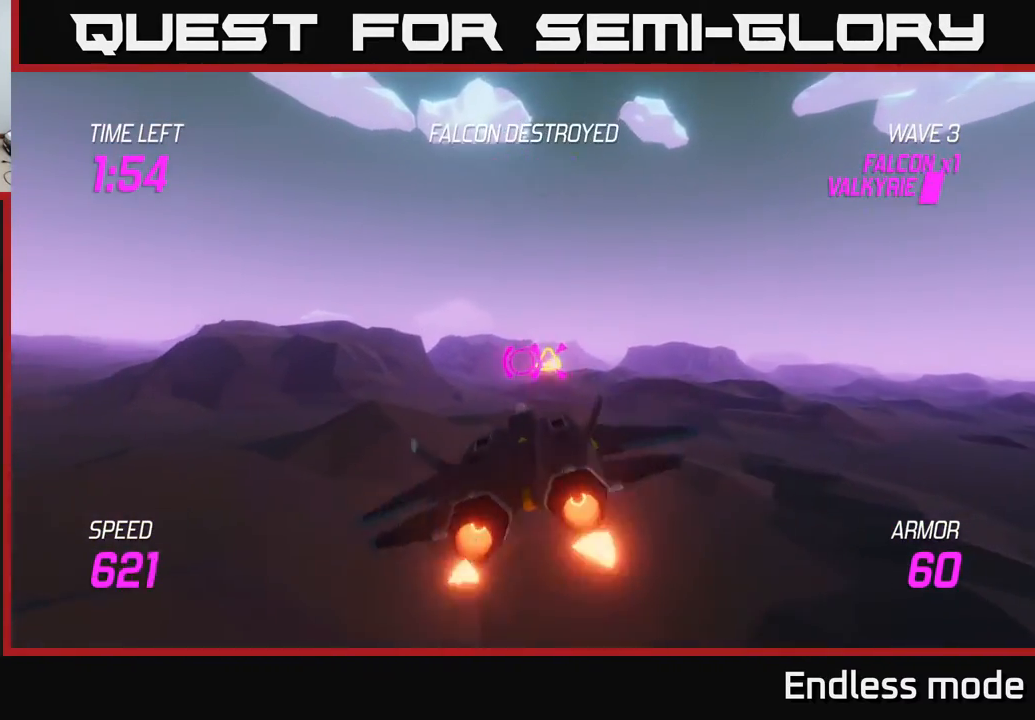
{"buttons": ["L2"], "left_stick": "right", "events": [[150, "left_stick", "center"], [217, "left_stick", "right"]]}
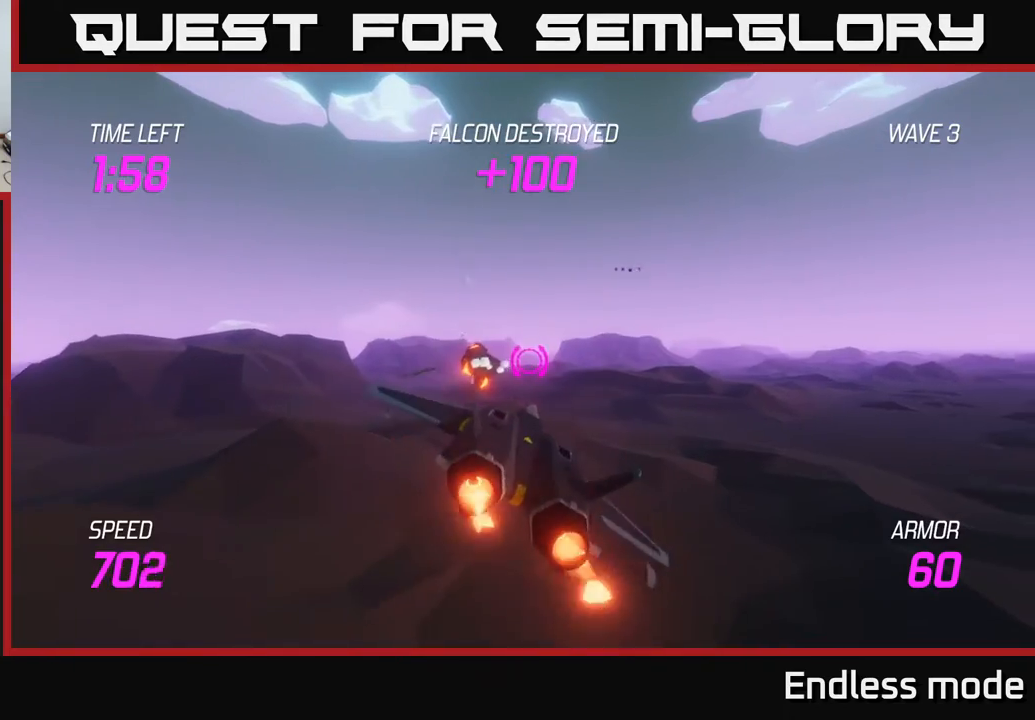
{"buttons": ["L2"], "left_stick": "right", "events": []}
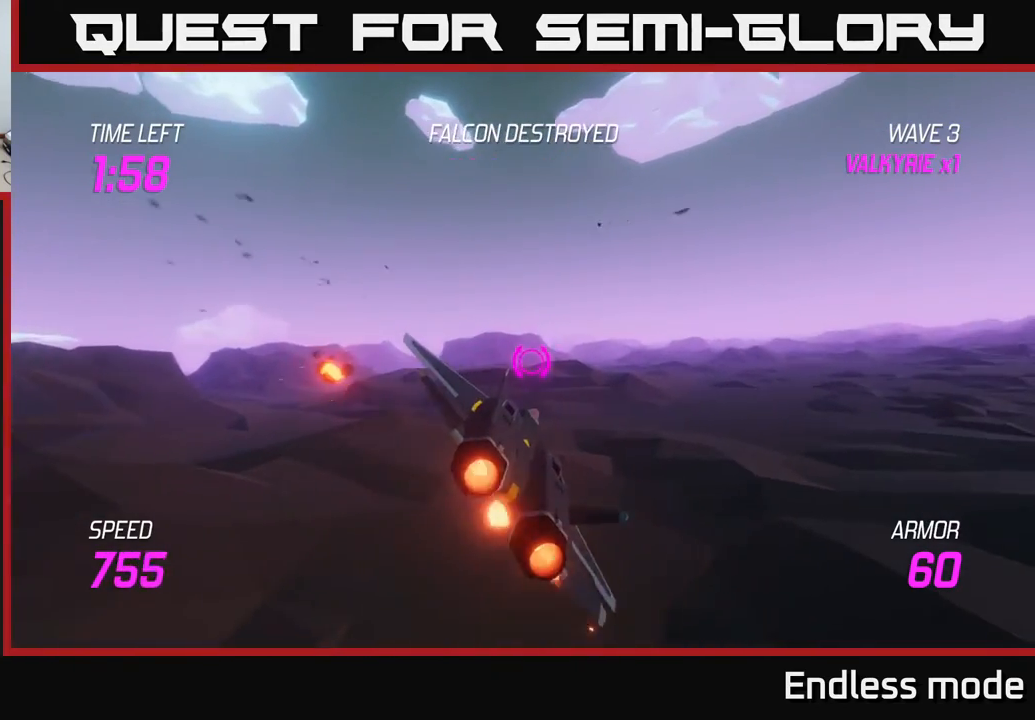
{"buttons": ["L2"], "left_stick": "right", "events": []}
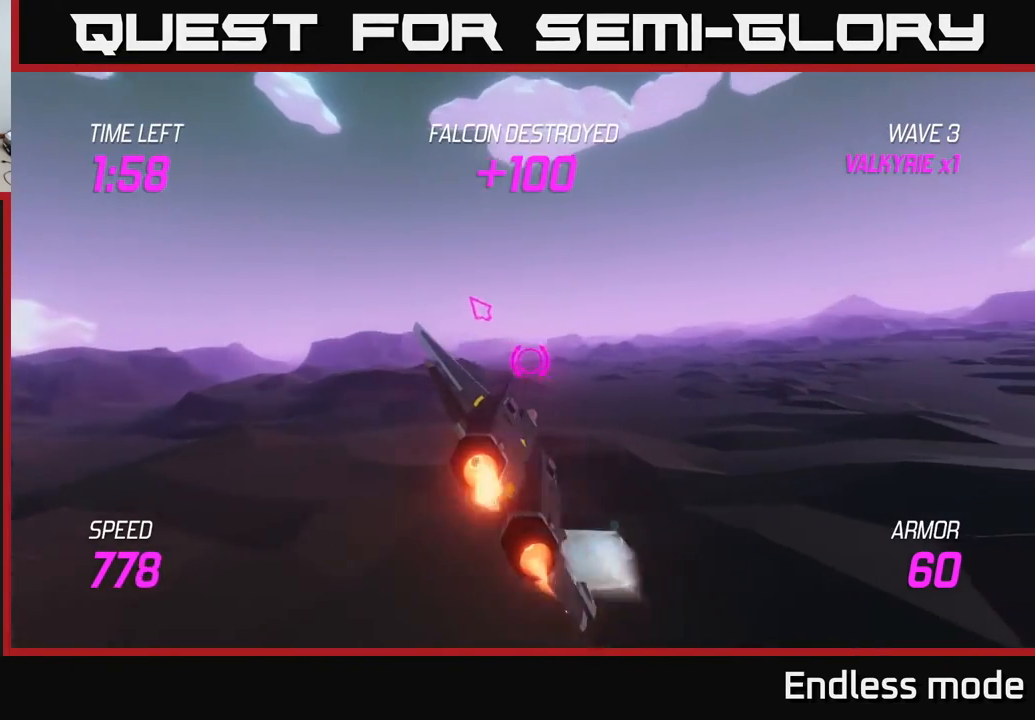
{"buttons": [], "left_stick": "up-left", "events": [[117, "left_stick", "left"], [283, "L2", "up"], [483, "left_stick", "up-left"]]}
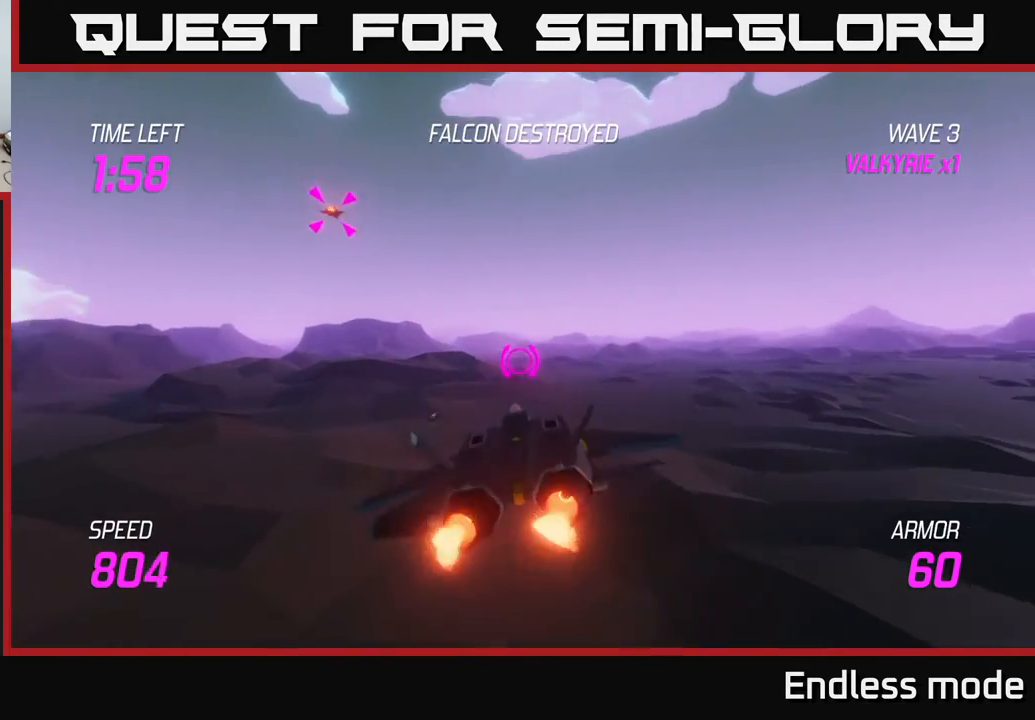
{"buttons": ["R2"], "left_stick": "right", "events": [[233, "R2", "down"], [233, "left_stick", "center"], [317, "R2", "up"], [433, "R2", "down"], [483, "left_stick", "right"]]}
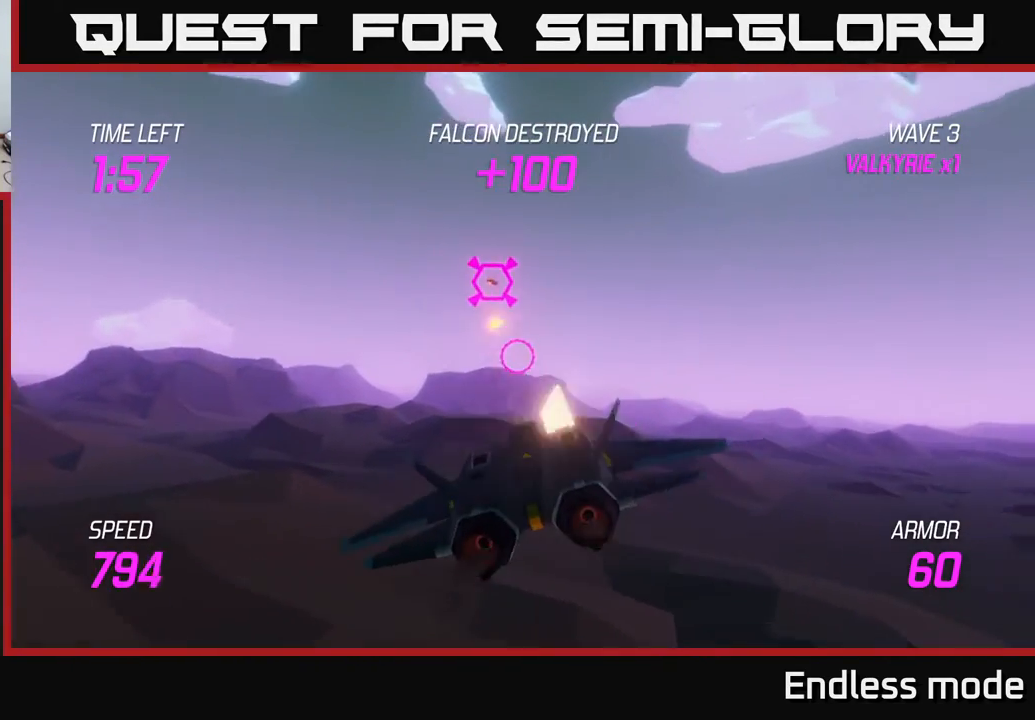
{"buttons": ["R2"], "left_stick": "right", "events": [[33, "R2", "up"], [100, "left_stick", "center"], [117, "R2", "down"], [217, "R2", "up"], [217, "left_stick", "up"], [317, "R2", "down"], [367, "left_stick", "right"], [417, "R2", "up"], [500, "R2", "down"]]}
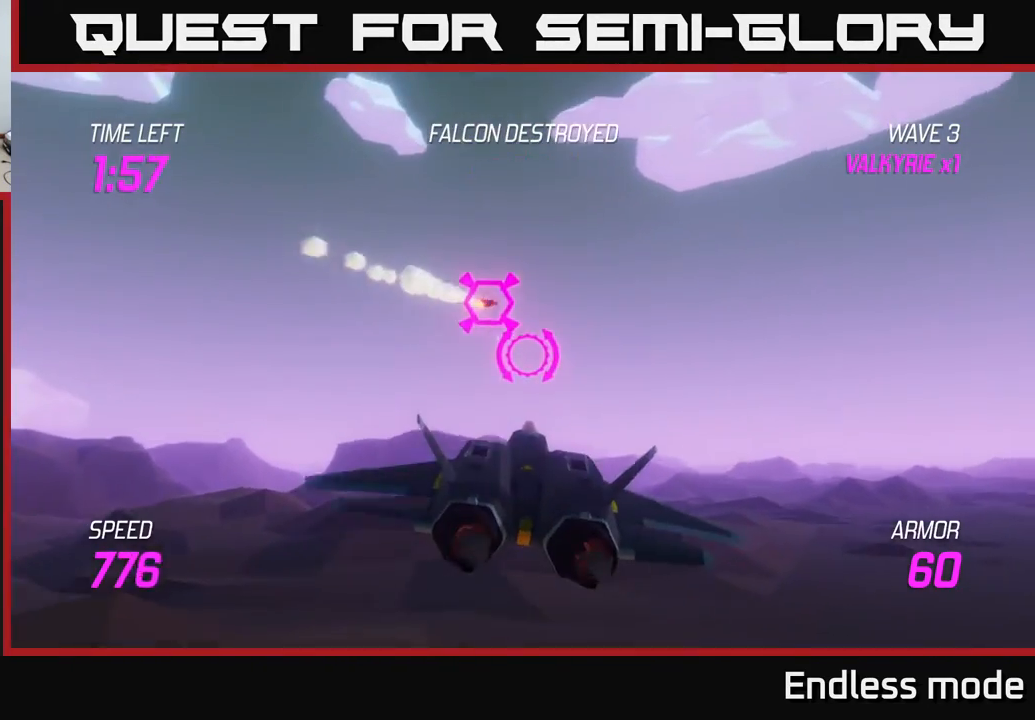
{"buttons": [], "left_stick": "down-right", "events": [[133, "R2", "up"], [183, "left_stick", "down-right"]]}
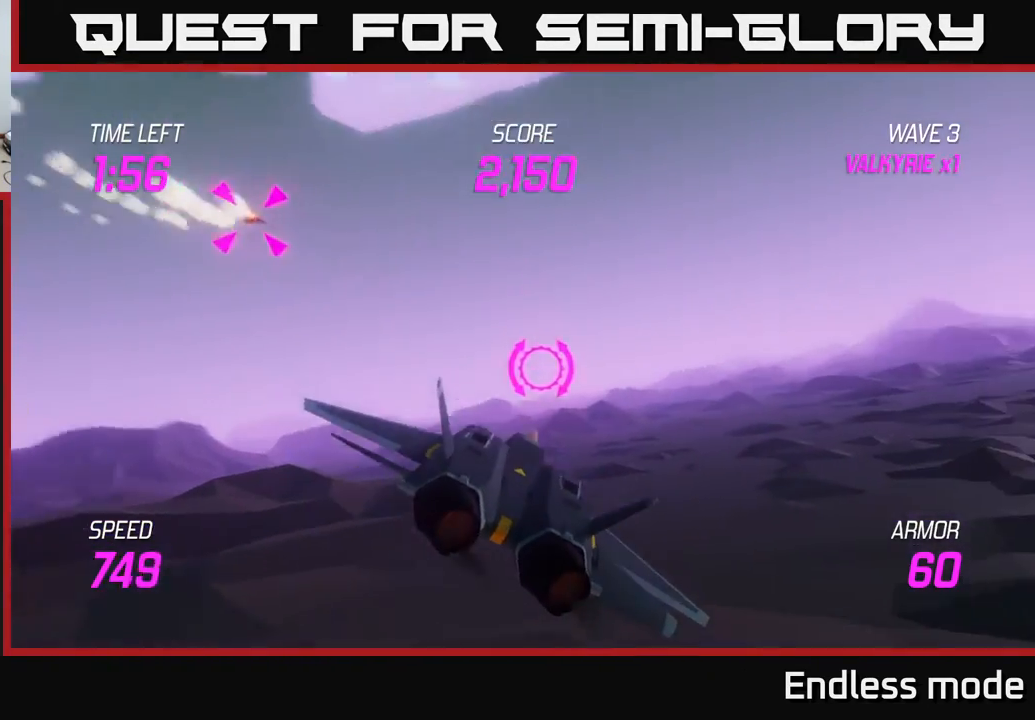
{"buttons": ["L2"], "left_stick": "center", "events": [[33, "left_stick", "down"], [83, "L2", "down"], [183, "left_stick", "center"]]}
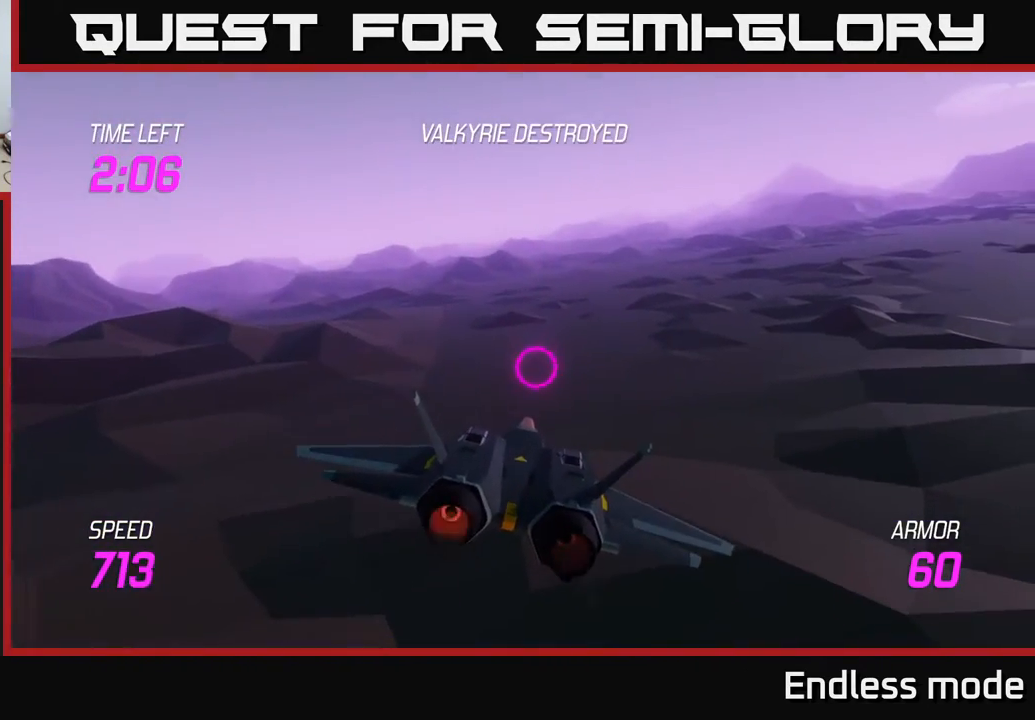
{"buttons": ["L2"], "left_stick": "right", "events": [[17, "left_stick", "right"], [183, "left_stick", "center"], [333, "left_stick", "right"]]}
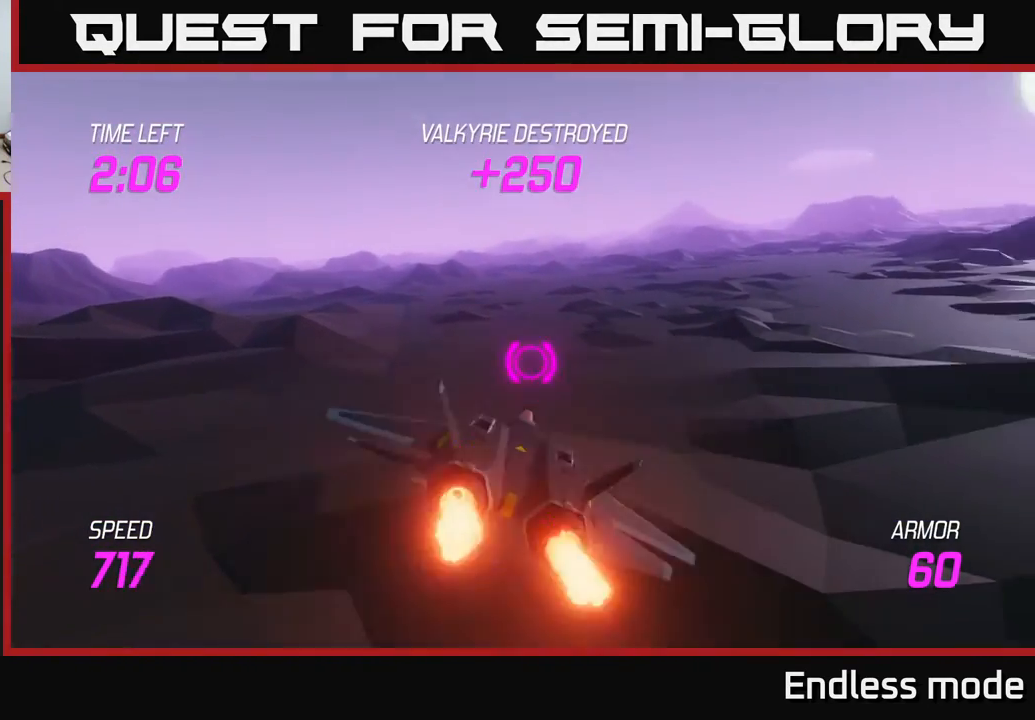
{"buttons": ["L2"], "left_stick": "right", "events": [[167, "left_stick", "center"], [417, "left_stick", "right"]]}
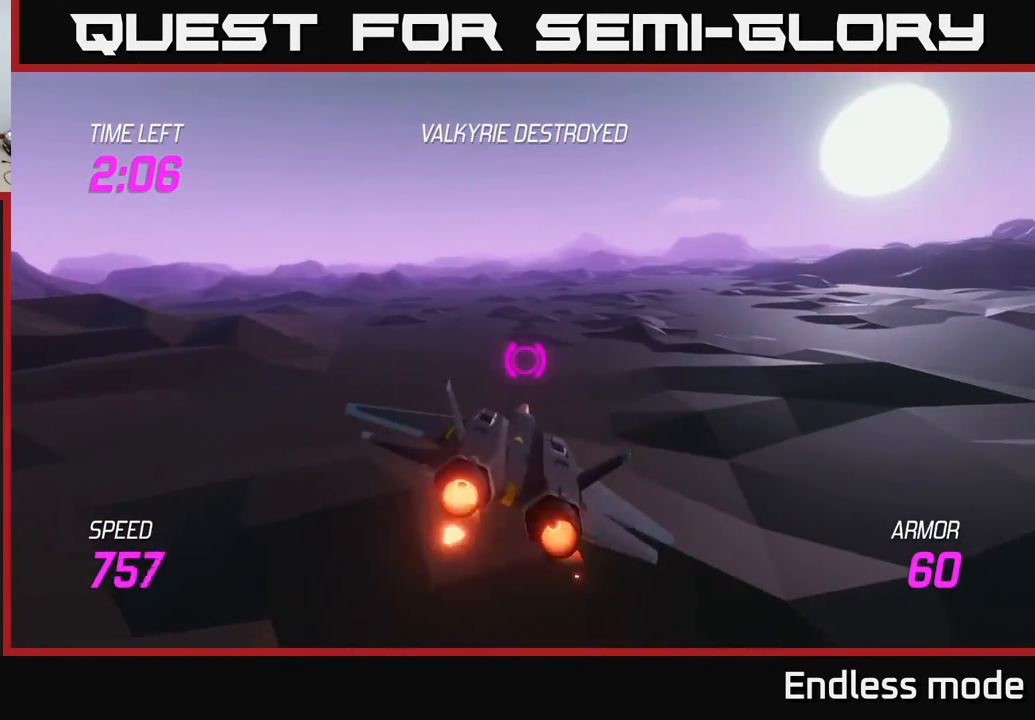
{"buttons": ["L2"], "left_stick": "center", "events": [[150, "left_stick", "down-right"], [417, "left_stick", "center"]]}
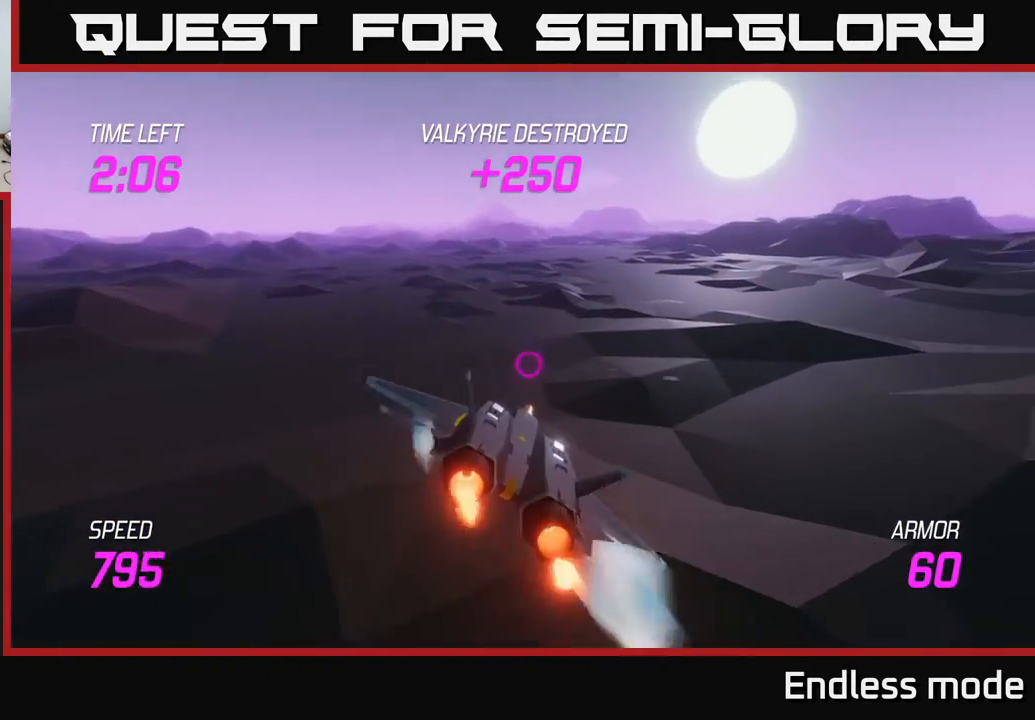
{"buttons": ["L2"], "left_stick": "center", "events": []}
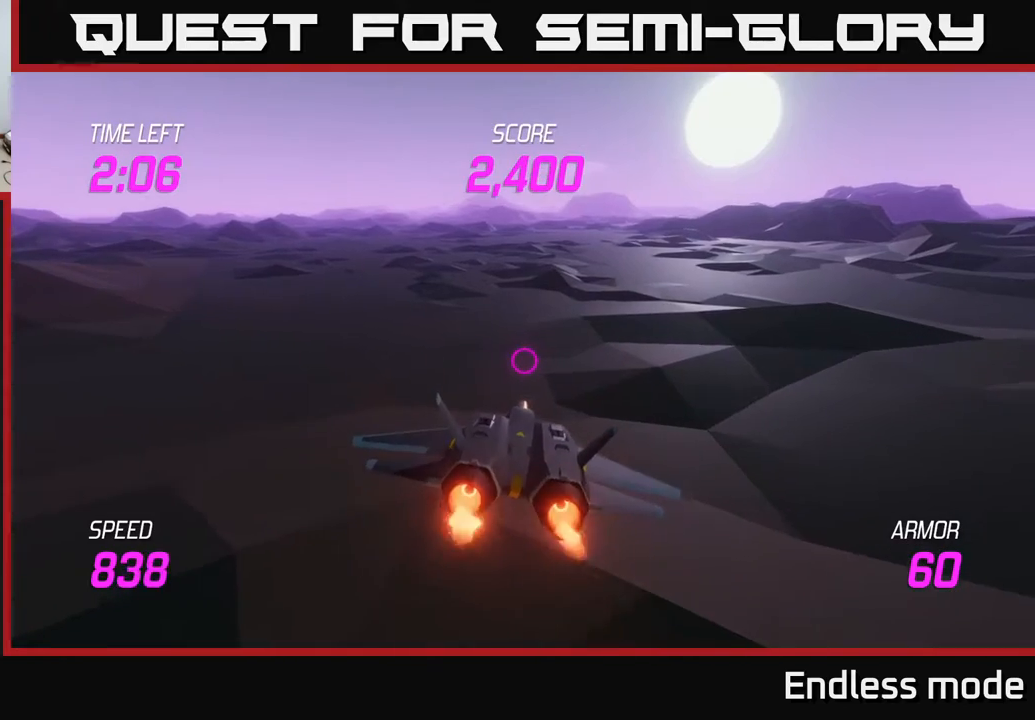
{"buttons": ["L2"], "left_stick": "center", "events": [[167, "left_stick", "up"], [383, "left_stick", "center"]]}
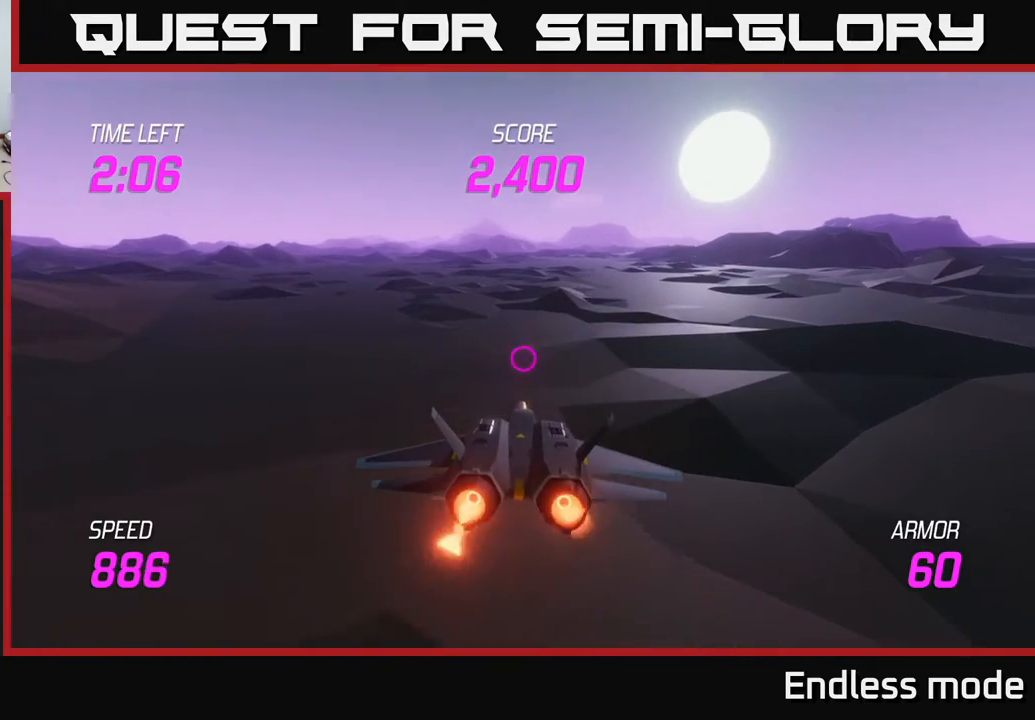
{"buttons": ["L2"], "left_stick": "up", "events": [[100, "left_stick", "up"], [317, "left_stick", "center"], [450, "left_stick", "up"]]}
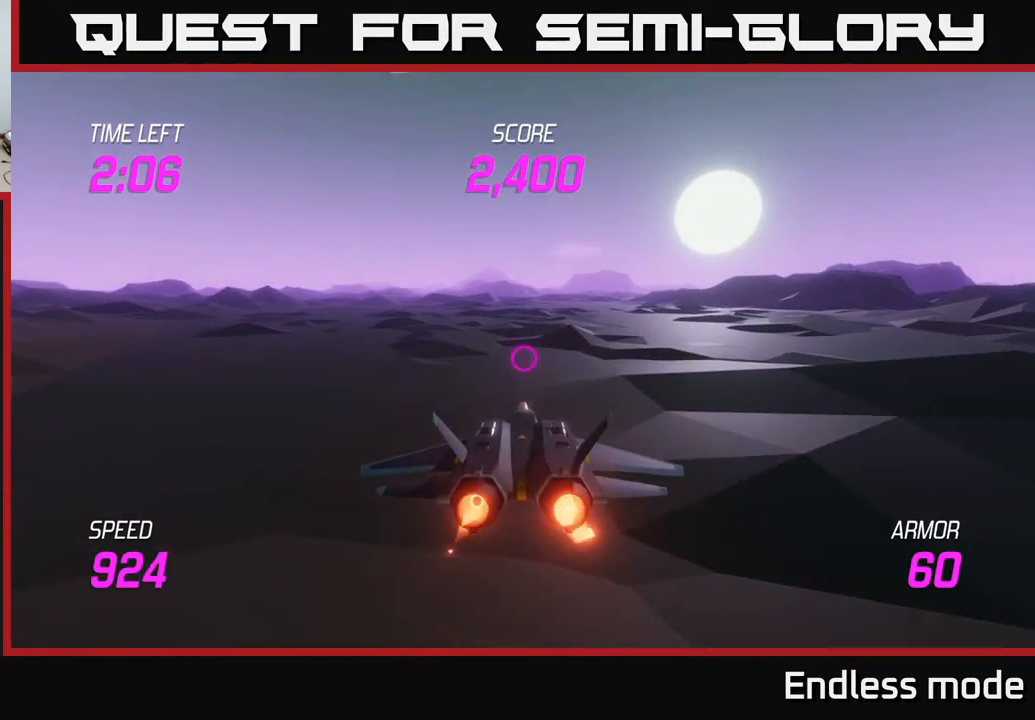
{"buttons": ["L2"], "left_stick": "center", "events": [[100, "left_stick", "center"], [183, "left_stick", "up"], [350, "left_stick", "center"]]}
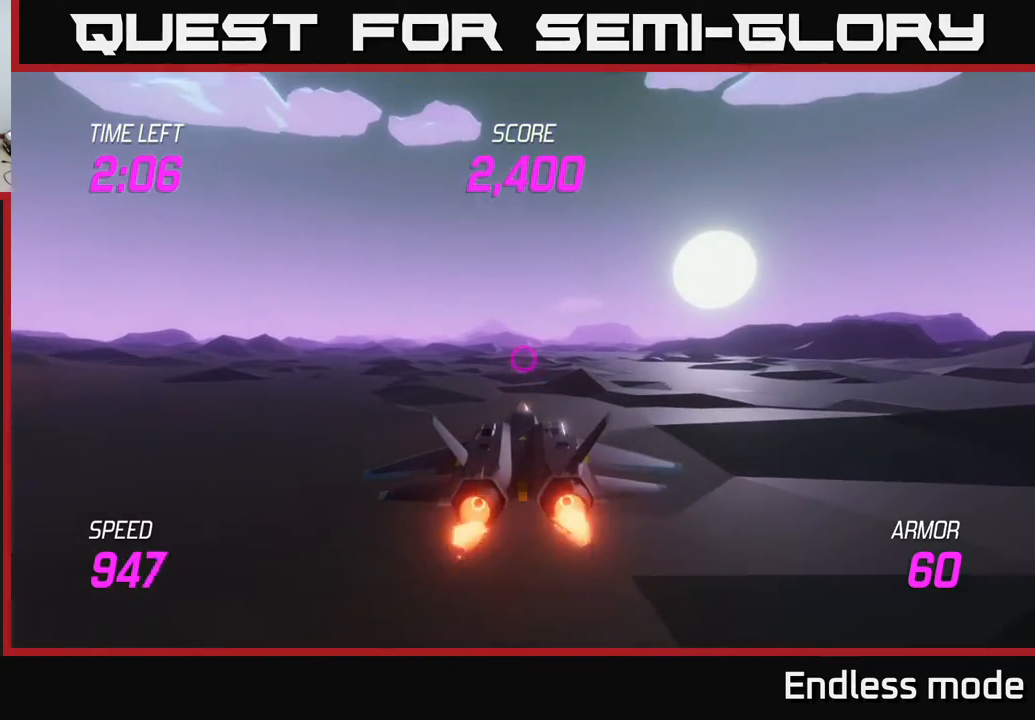
{"buttons": ["L2"], "left_stick": "center", "events": []}
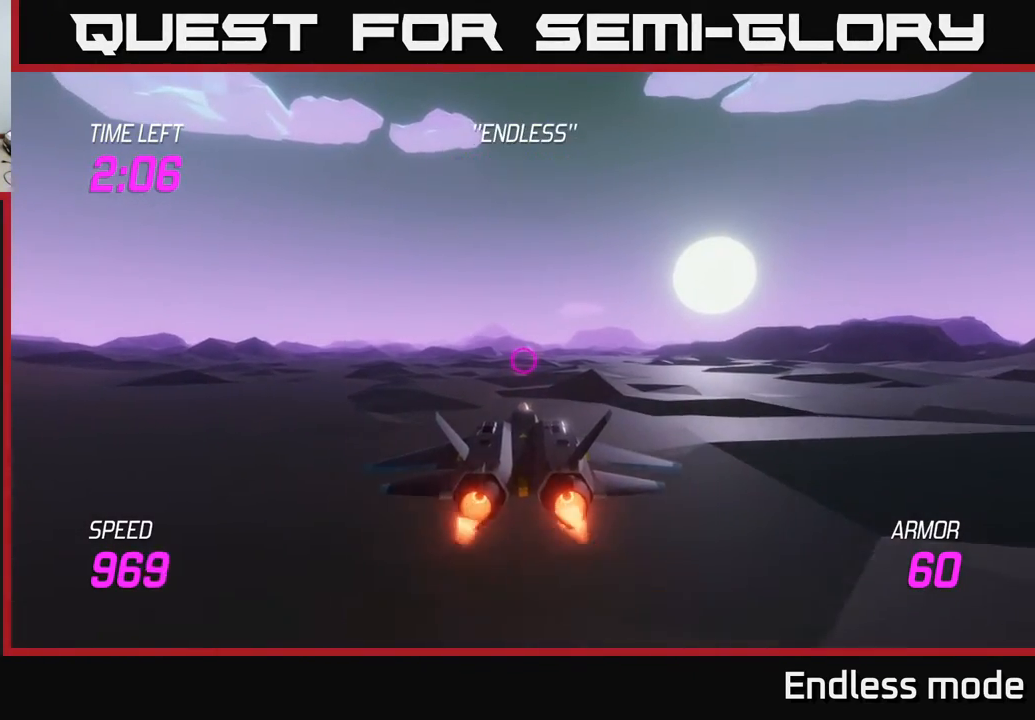
{"buttons": ["L2"], "left_stick": "up-left", "events": [[117, "left_stick", "up"], [300, "left_stick", "center"], [417, "left_stick", "up-left"]]}
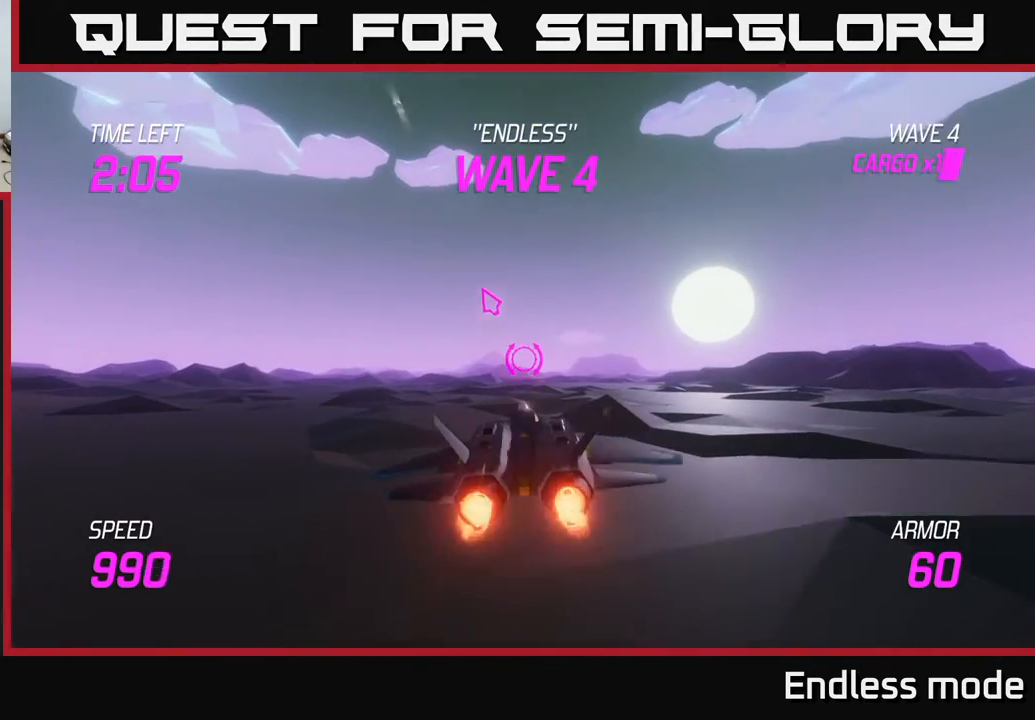
{"buttons": ["L2"], "left_stick": "up", "events": [[50, "left_stick", "center"], [267, "left_stick", "up"]]}
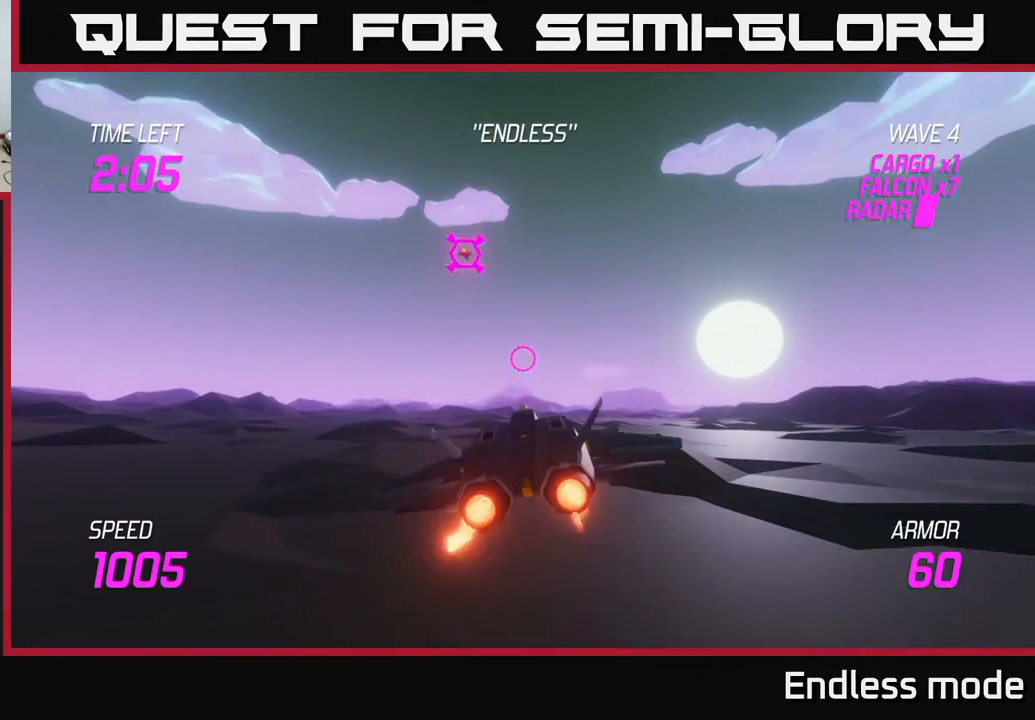
{"buttons": ["L2"], "left_stick": "center", "events": [[17, "R2", "down"], [50, "left_stick", "down-right"], [133, "R2", "up"], [233, "R2", "down"], [250, "left_stick", "center"], [350, "R2", "up"], [350, "left_stick", "right"], [383, "R2", "down"], [450, "left_stick", "center"], [500, "R2", "up"]]}
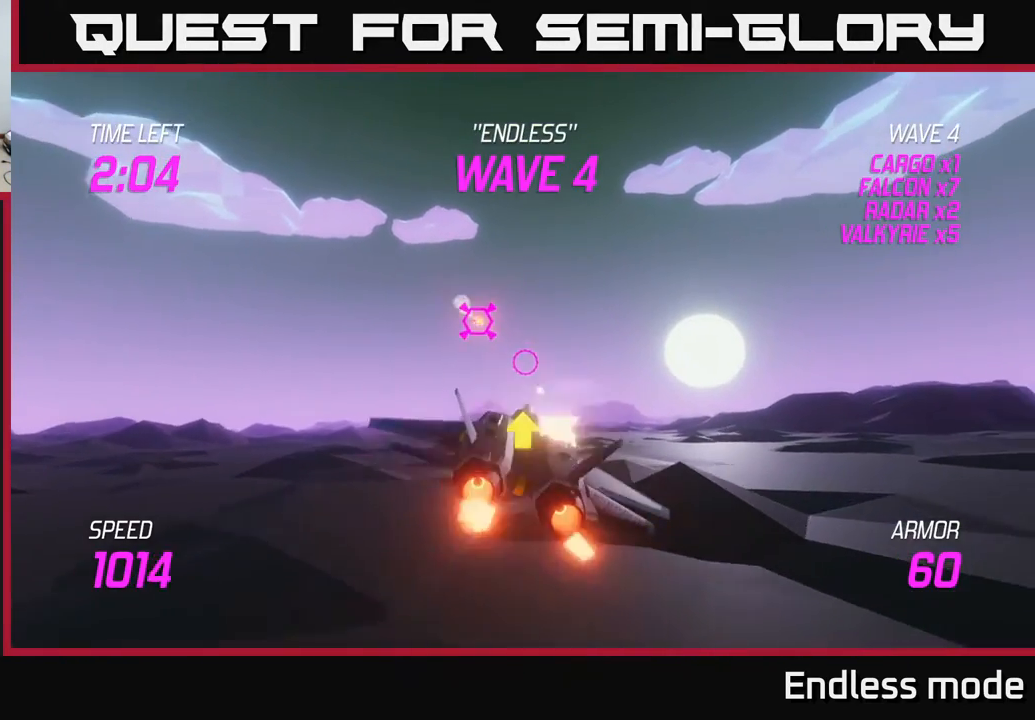
{"buttons": ["L2"], "left_stick": "right", "events": [[83, "R2", "down"], [150, "left_stick", "right"], [217, "R2", "up"], [283, "R2", "down"], [317, "left_stick", "center"], [383, "left_stick", "right"], [400, "R2", "up"]]}
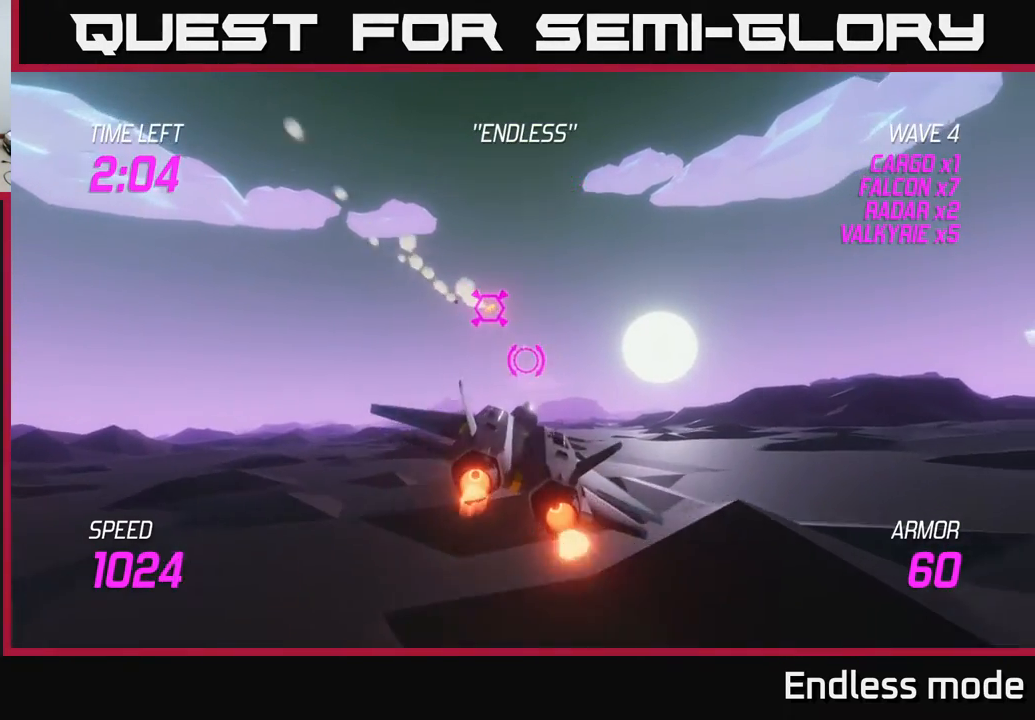
{"buttons": ["L2"], "left_stick": "center", "events": [[50, "left_stick", "down"], [100, "left_stick", "center"], [200, "left_stick", "down"], [417, "left_stick", "center"]]}
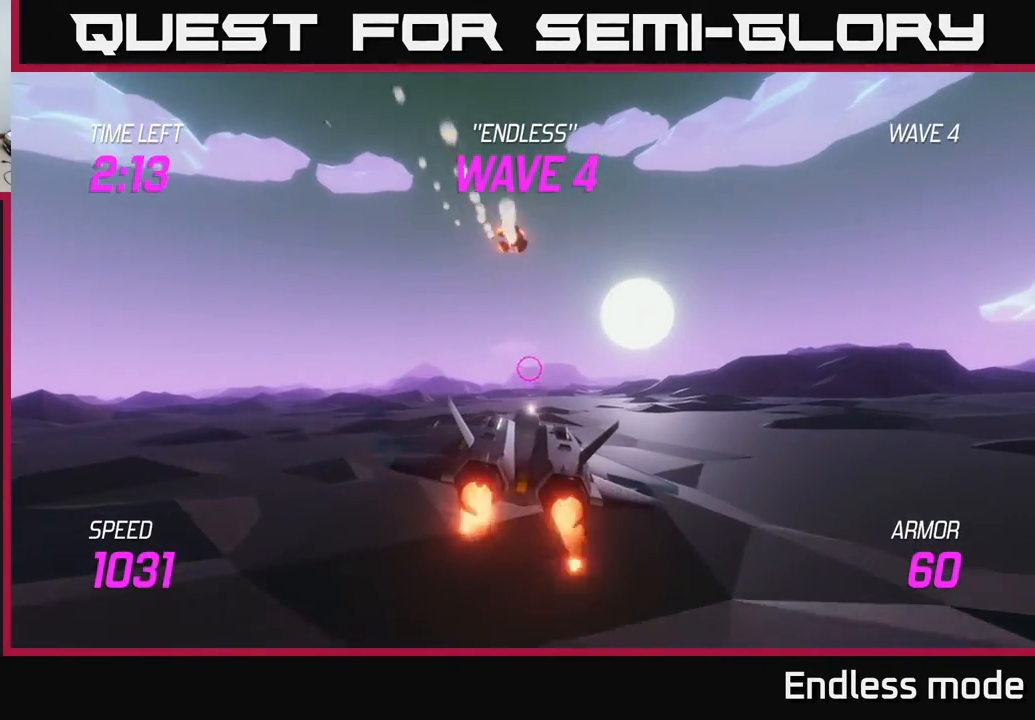
{"buttons": ["L2"], "left_stick": "center", "events": [[233, "left_stick", "down"], [500, "left_stick", "center"]]}